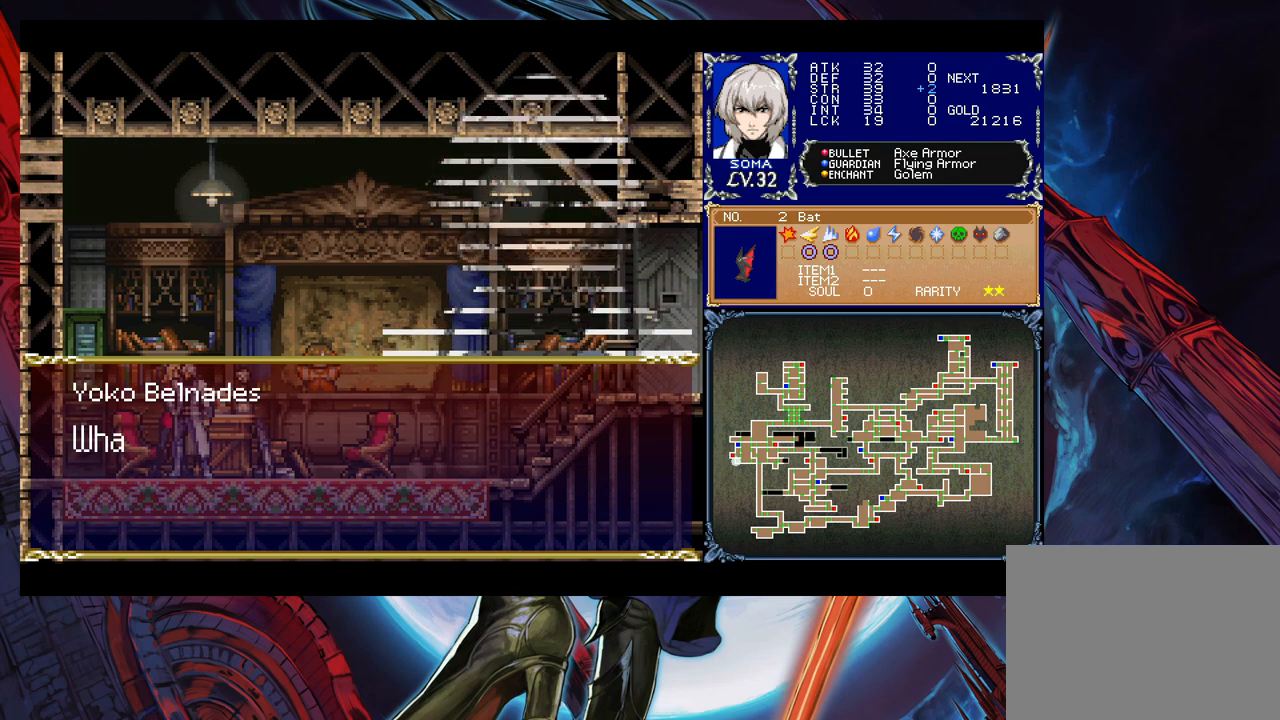
Gameplay with a controller (Xbox layout); each line is a JSON object with the inputs held at the frame after it. "events" lists button and stick changes between this image and that frame as [ms after this image, input, new state], when the widget could be followed in between. Not read: L2 L3 R2 R3 right_stick.
{"buttons": [], "left_stick": "center", "events": []}
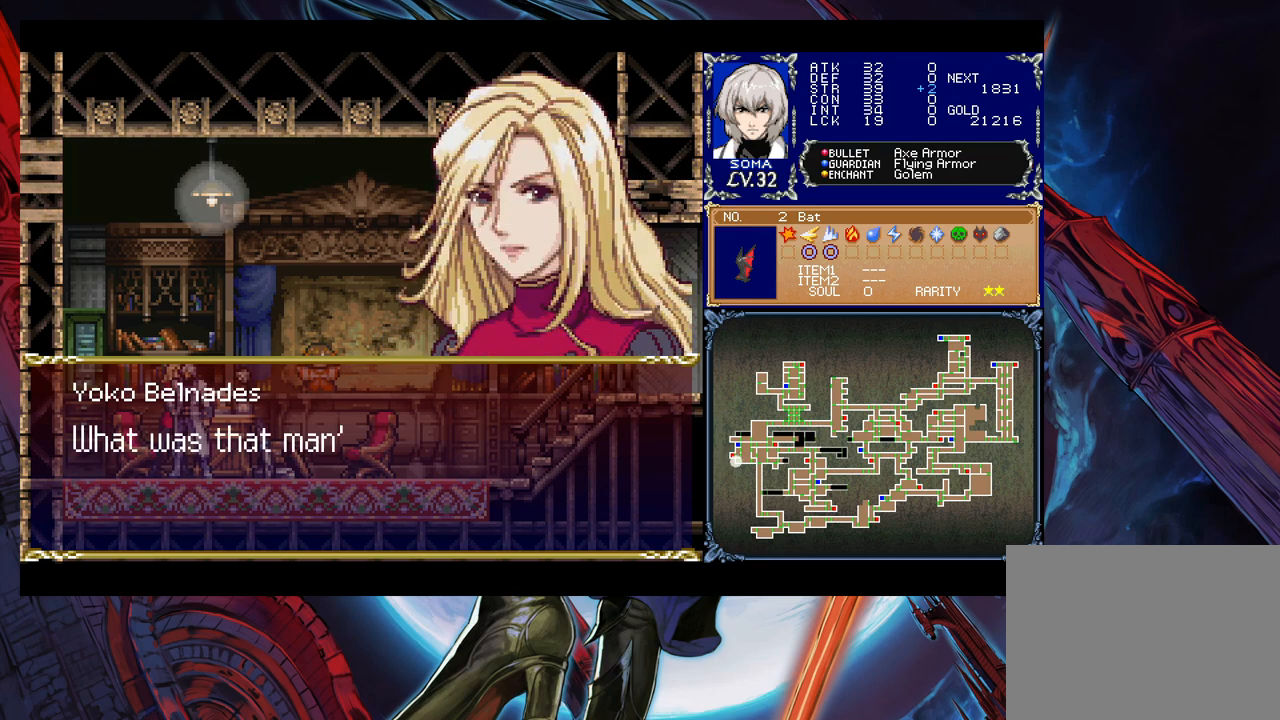
{"buttons": [], "left_stick": "center", "events": []}
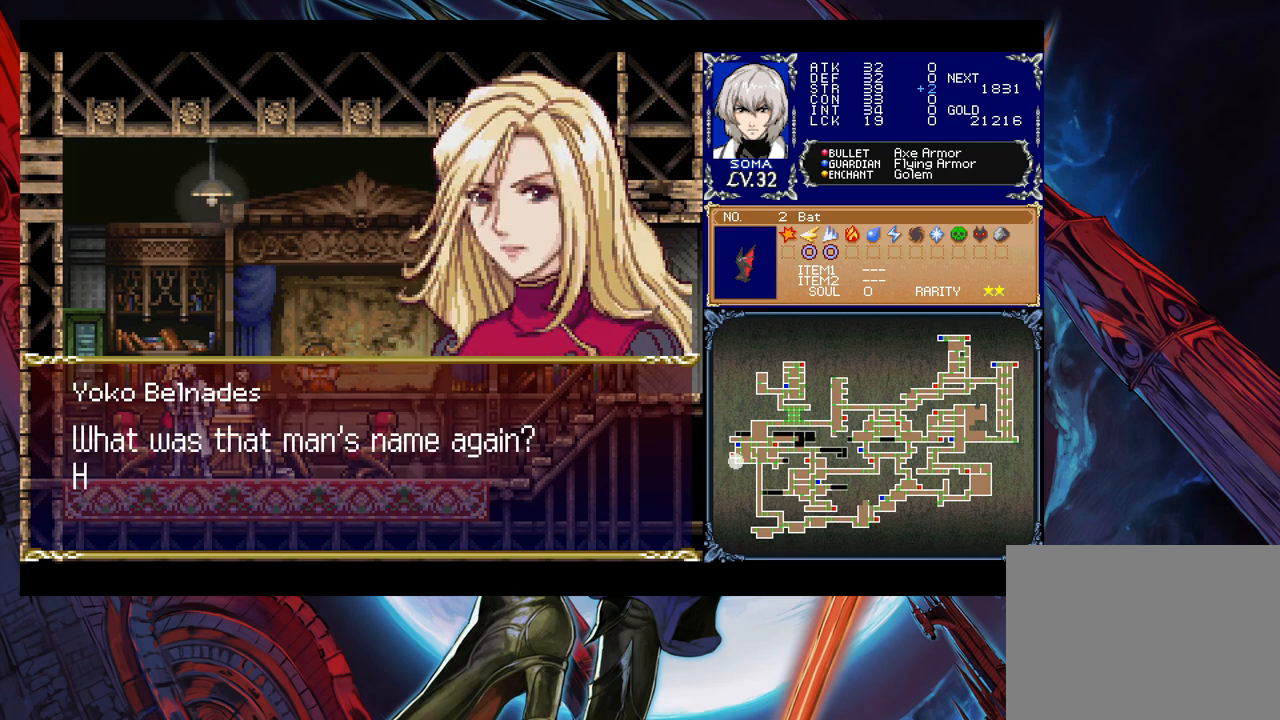
{"buttons": [], "left_stick": "center", "events": []}
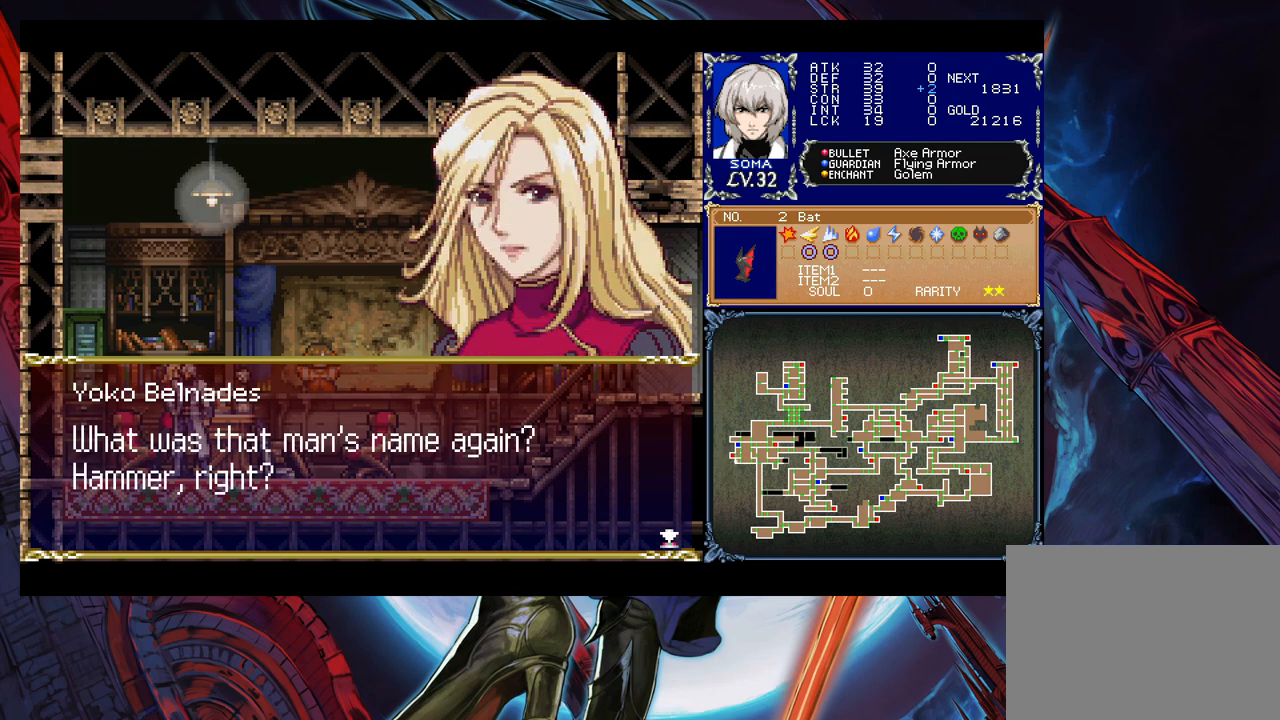
{"buttons": [], "left_stick": "center", "events": []}
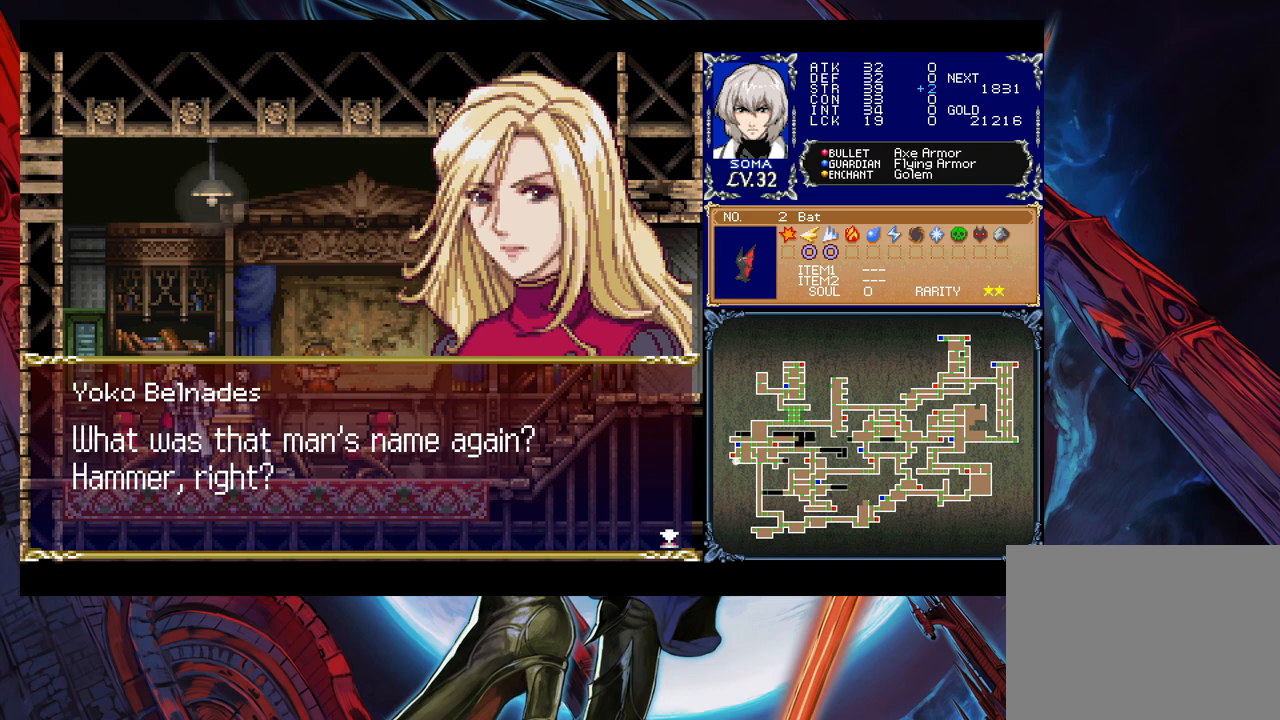
{"buttons": [], "left_stick": "center", "events": [[267, "A", "down"], [333, "A", "up"]]}
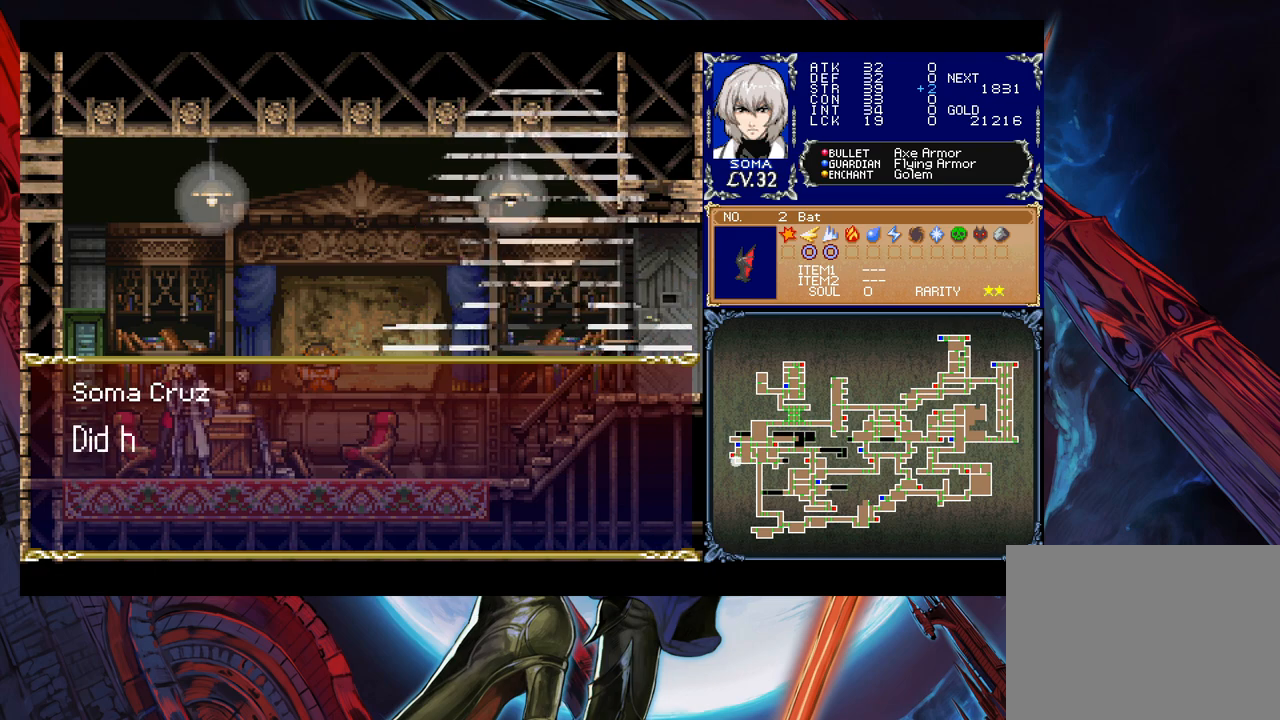
{"buttons": [], "left_stick": "center", "events": [[233, "A", "down"], [333, "A", "up"]]}
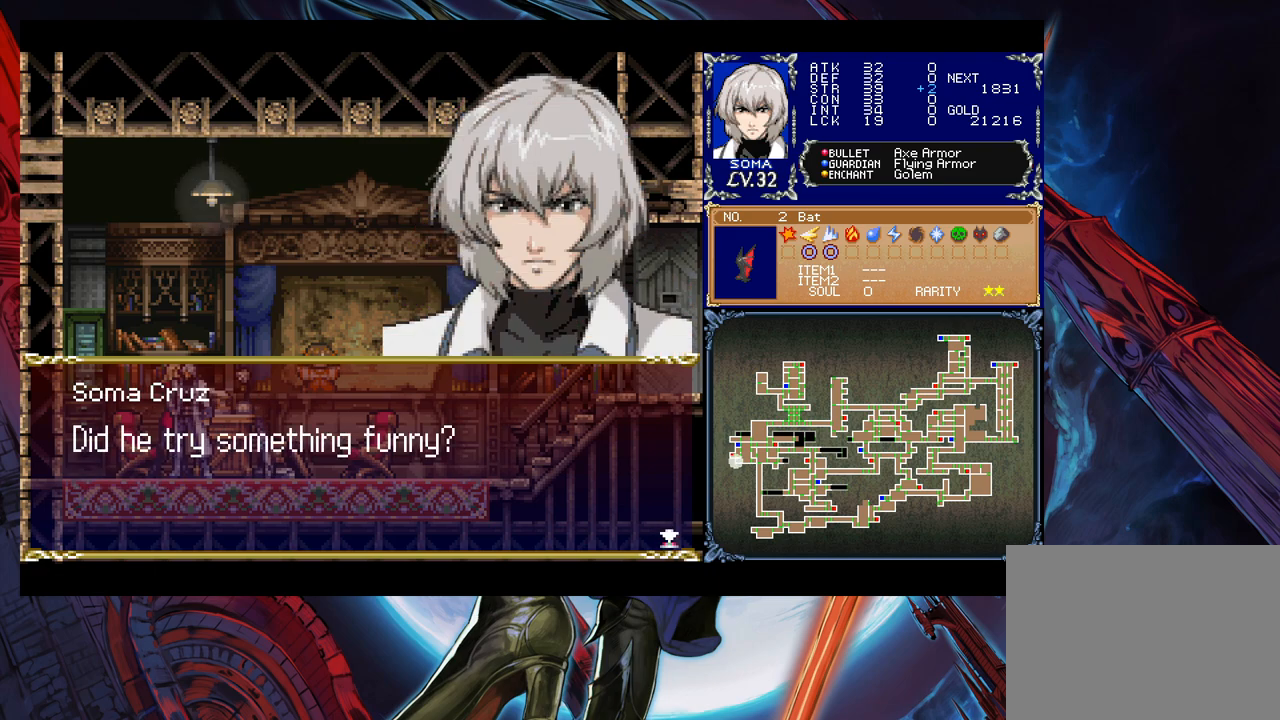
{"buttons": ["A"], "left_stick": "center", "events": [[417, "A", "down"]]}
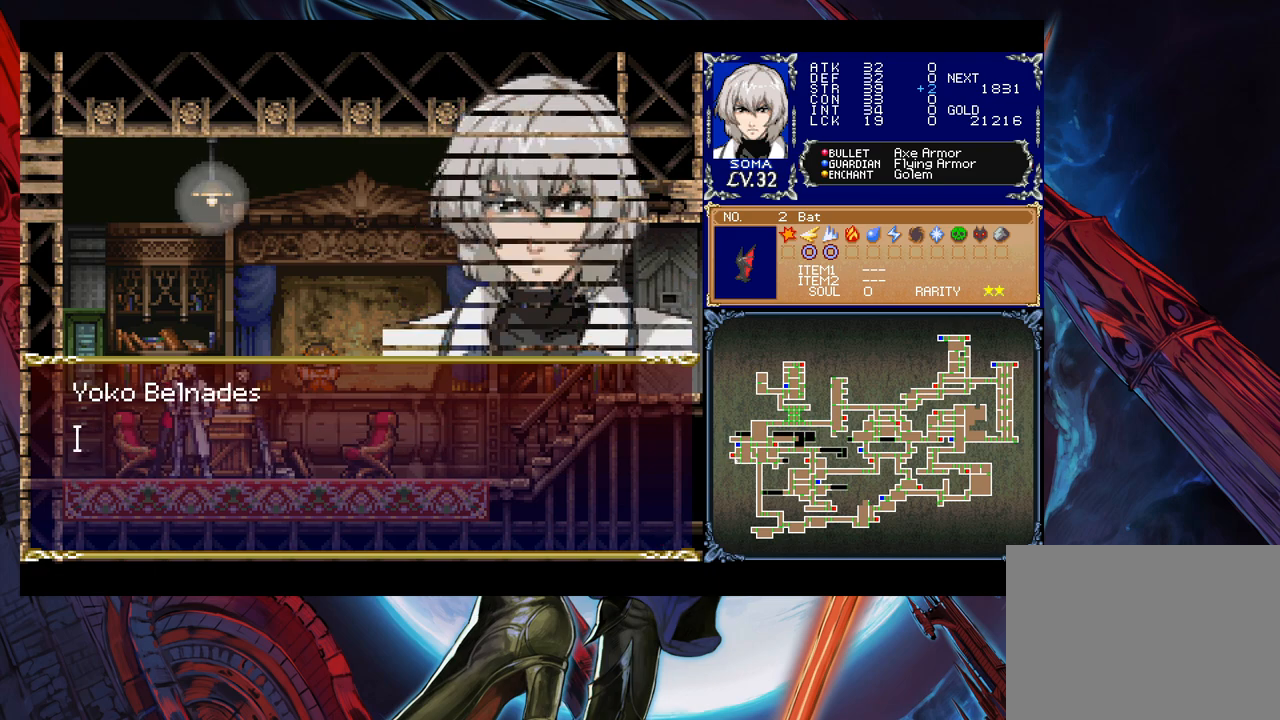
{"buttons": [], "left_stick": "center", "events": [[33, "A", "up"], [317, "A", "down"], [433, "A", "up"]]}
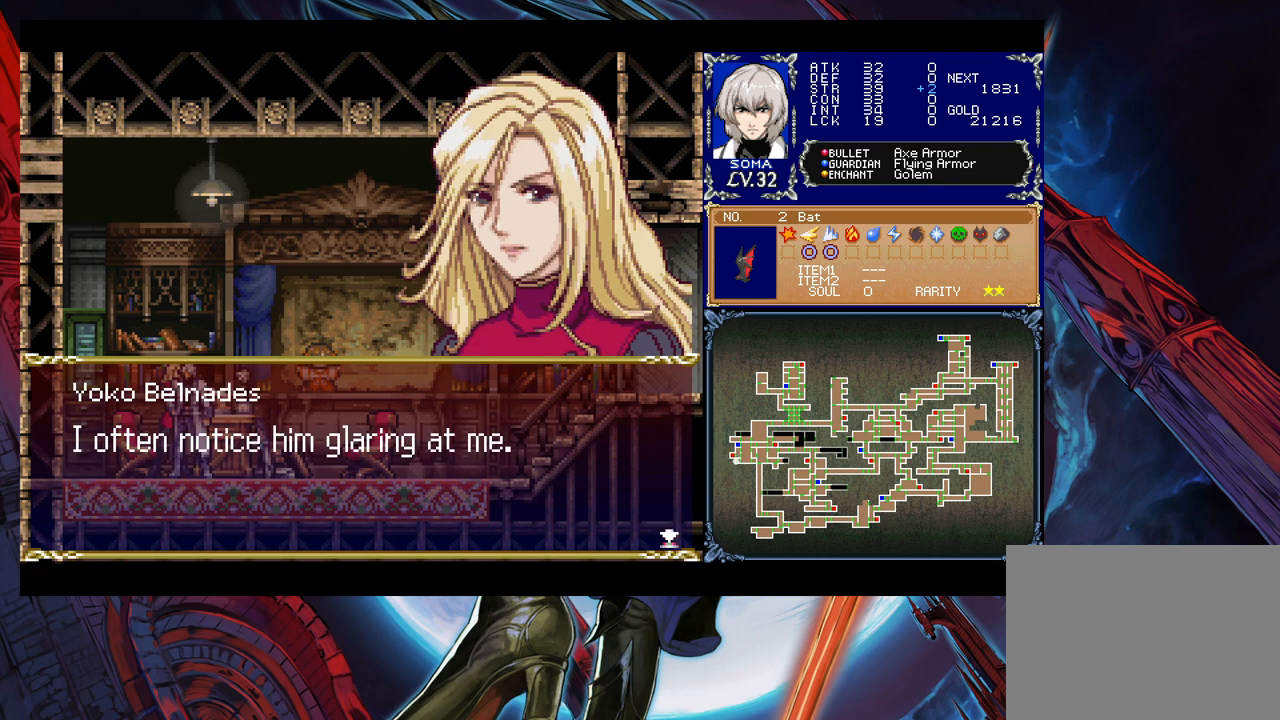
{"buttons": [], "left_stick": "center", "events": []}
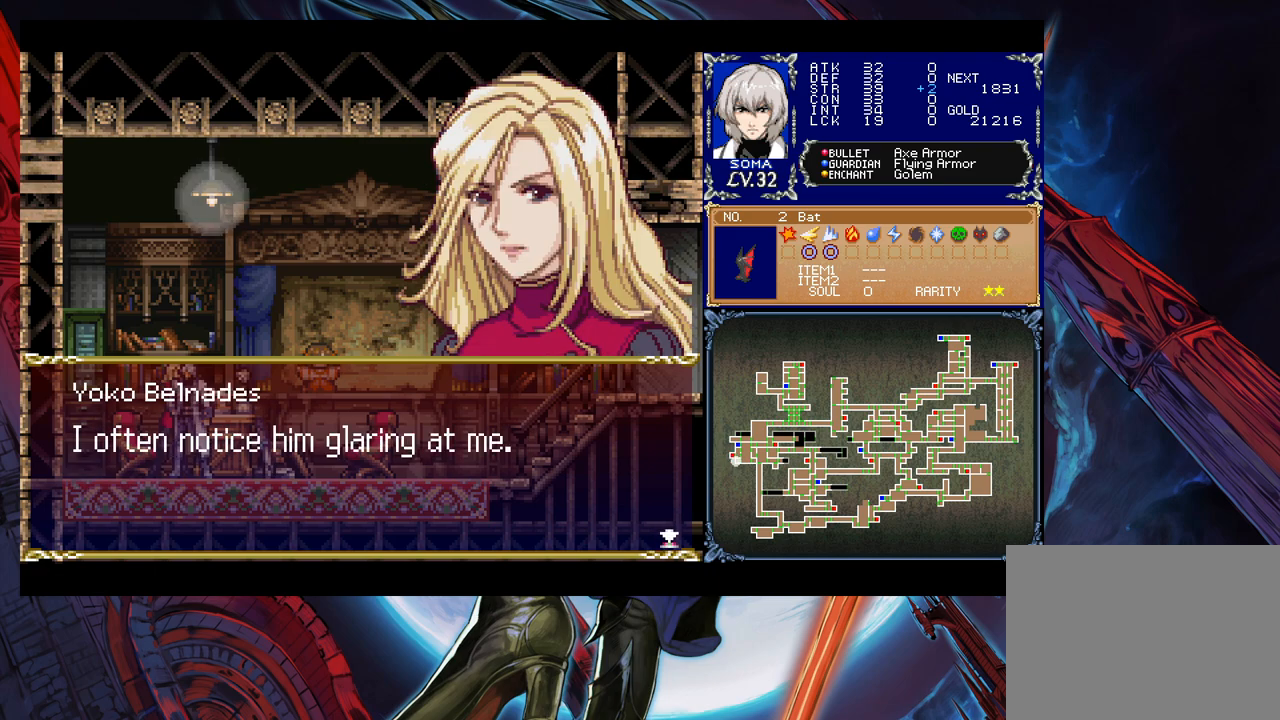
{"buttons": [], "left_stick": "center", "events": []}
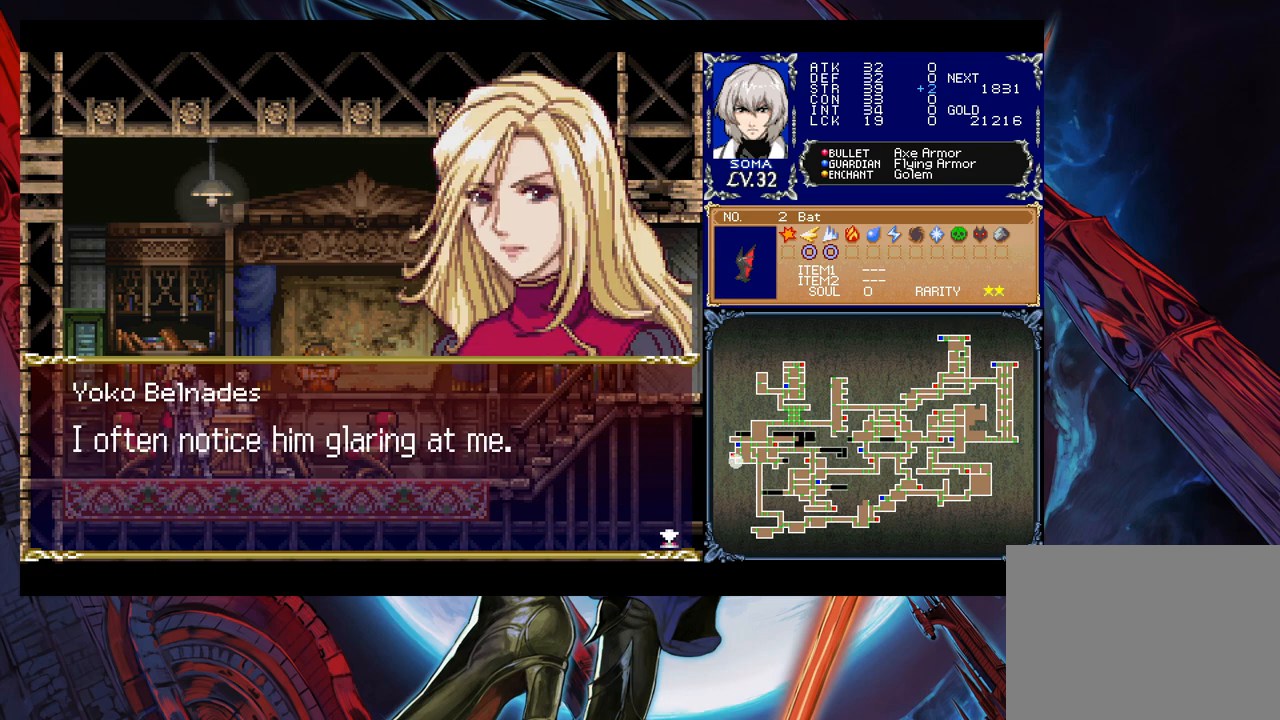
{"buttons": [], "left_stick": "center", "events": [[83, "A", "down"], [233, "A", "up"]]}
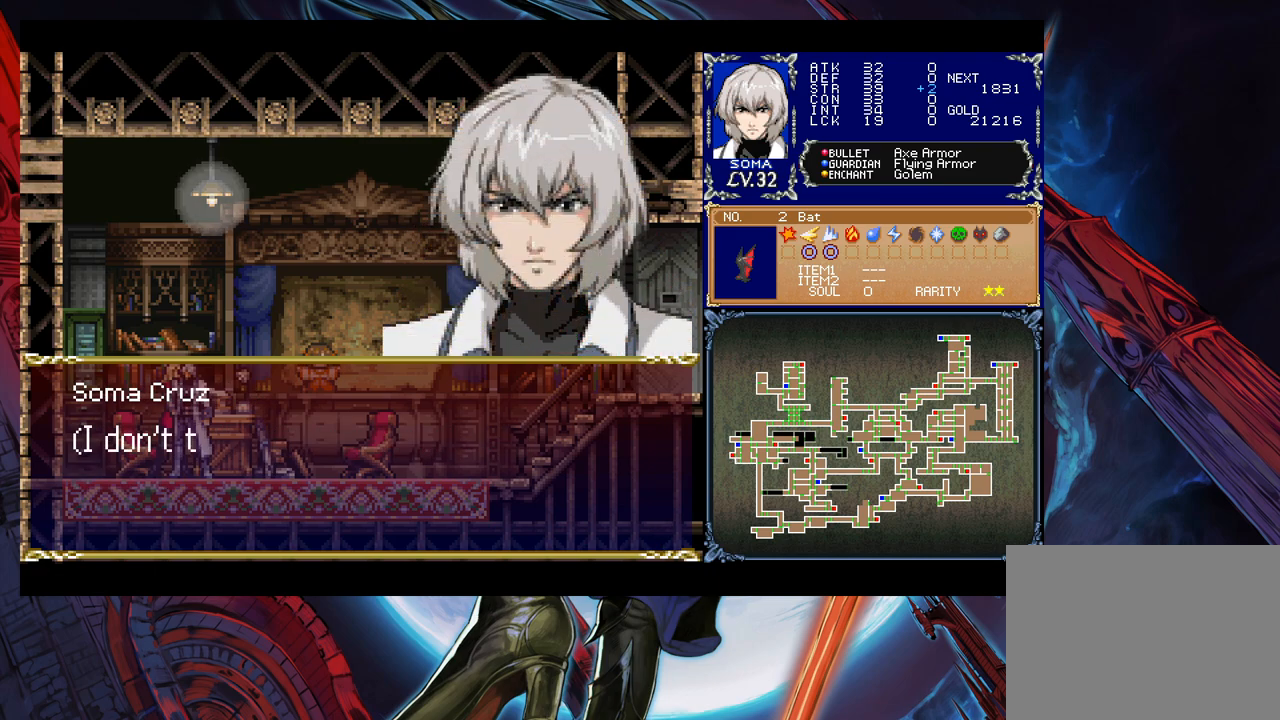
{"buttons": [], "left_stick": "center", "events": []}
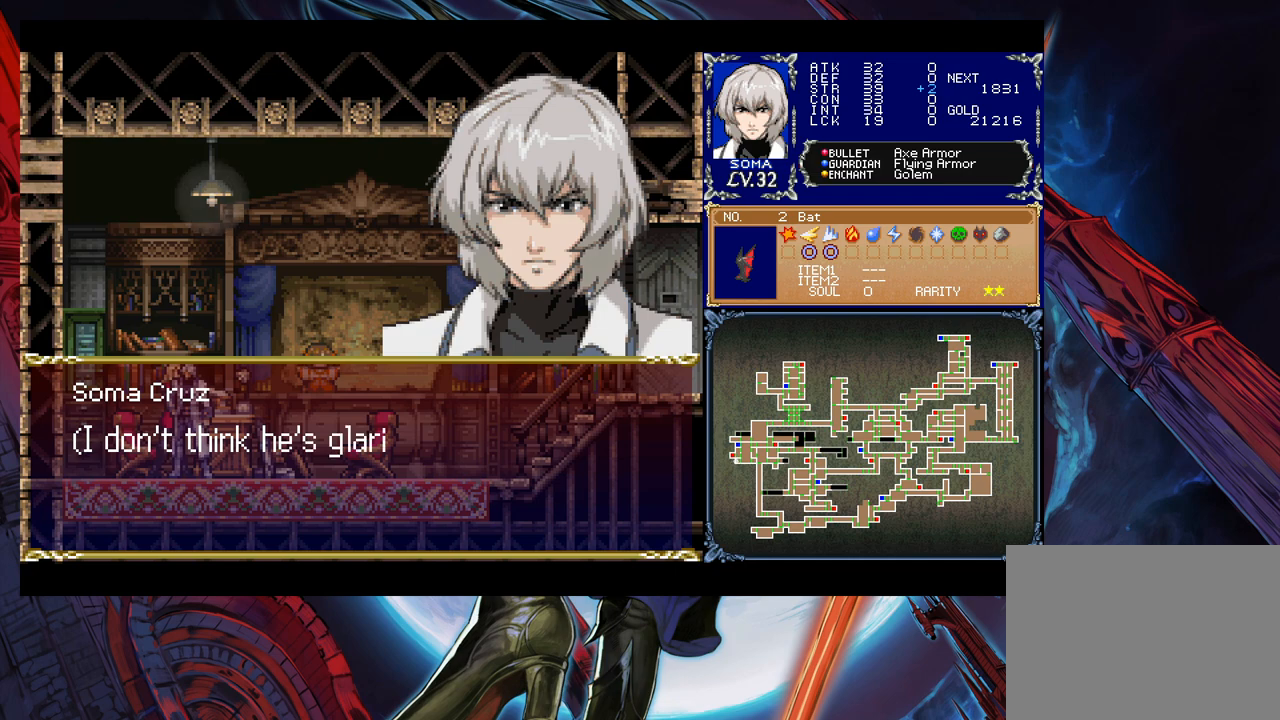
{"buttons": [], "left_stick": "center", "events": []}
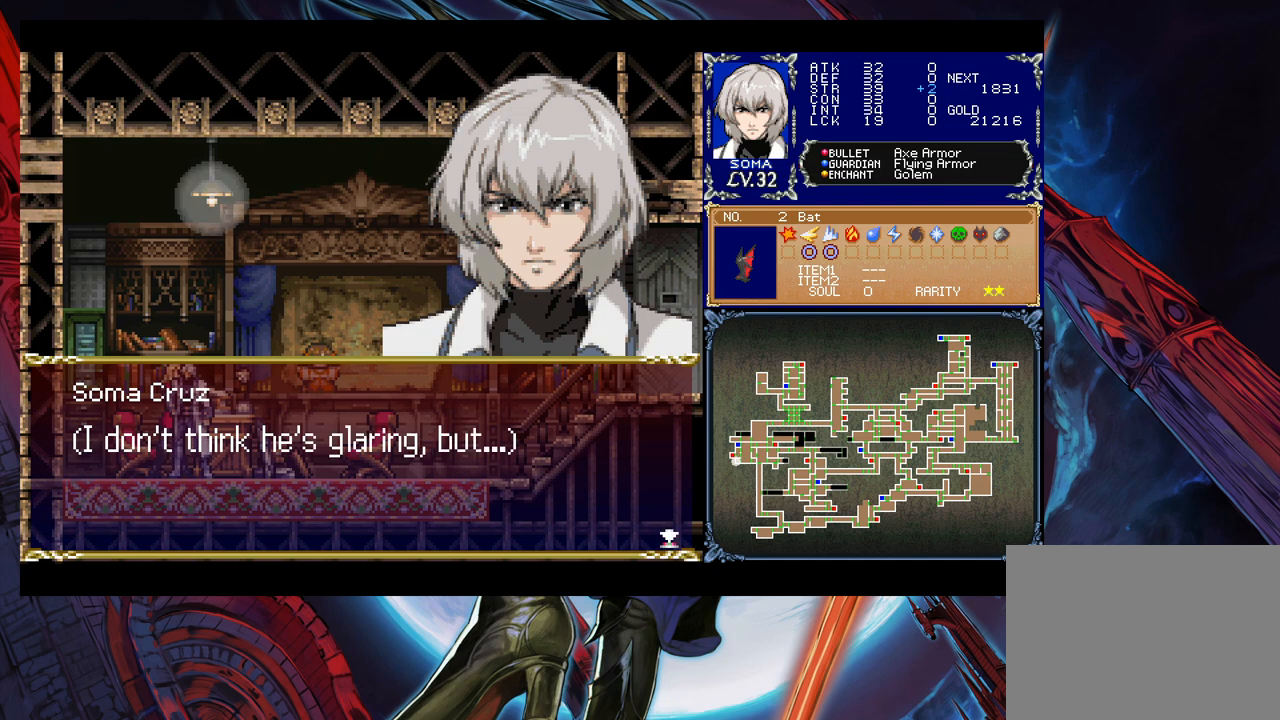
{"buttons": [], "left_stick": "center", "events": []}
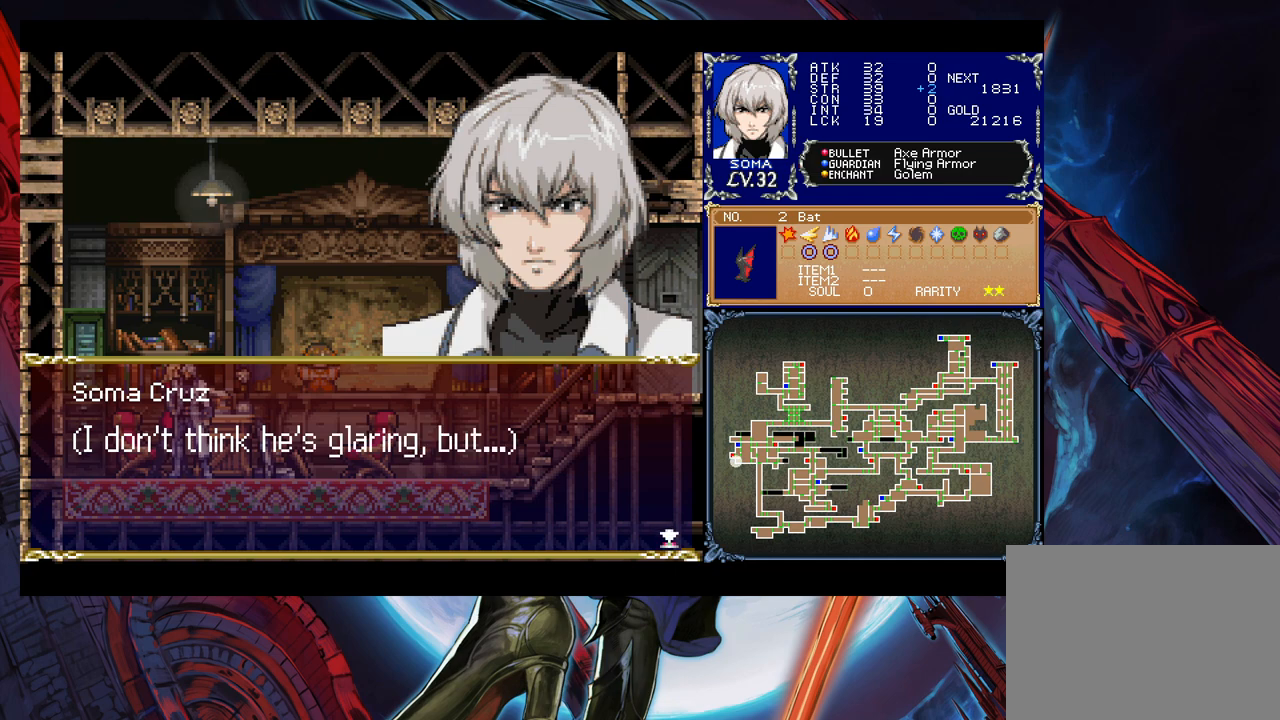
{"buttons": [], "left_stick": "center", "events": []}
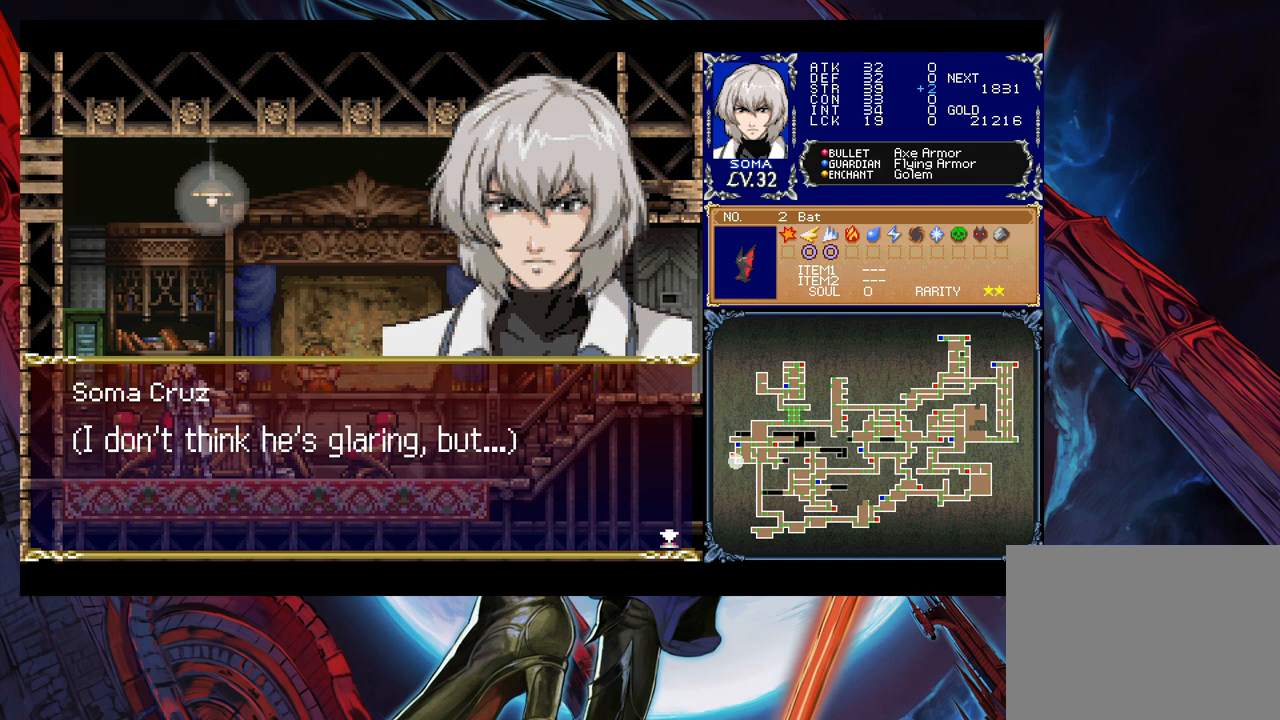
{"buttons": [], "left_stick": "center", "events": []}
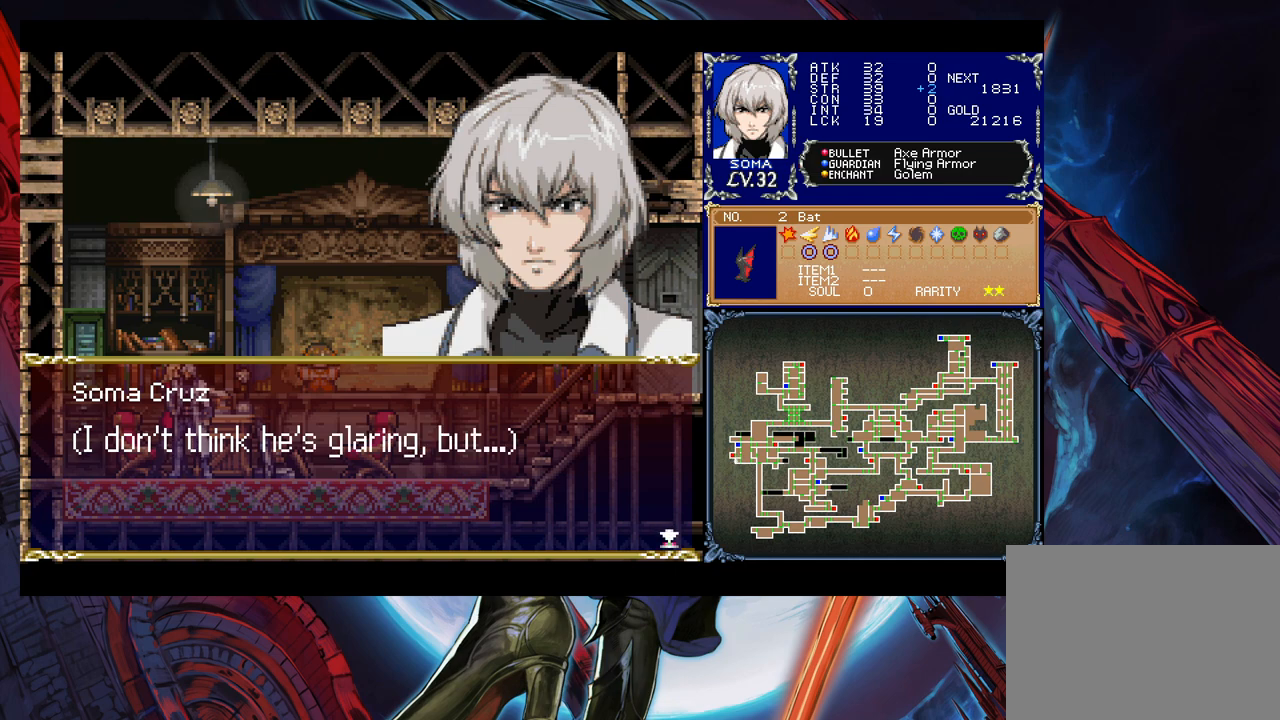
{"buttons": [], "left_stick": "center", "events": []}
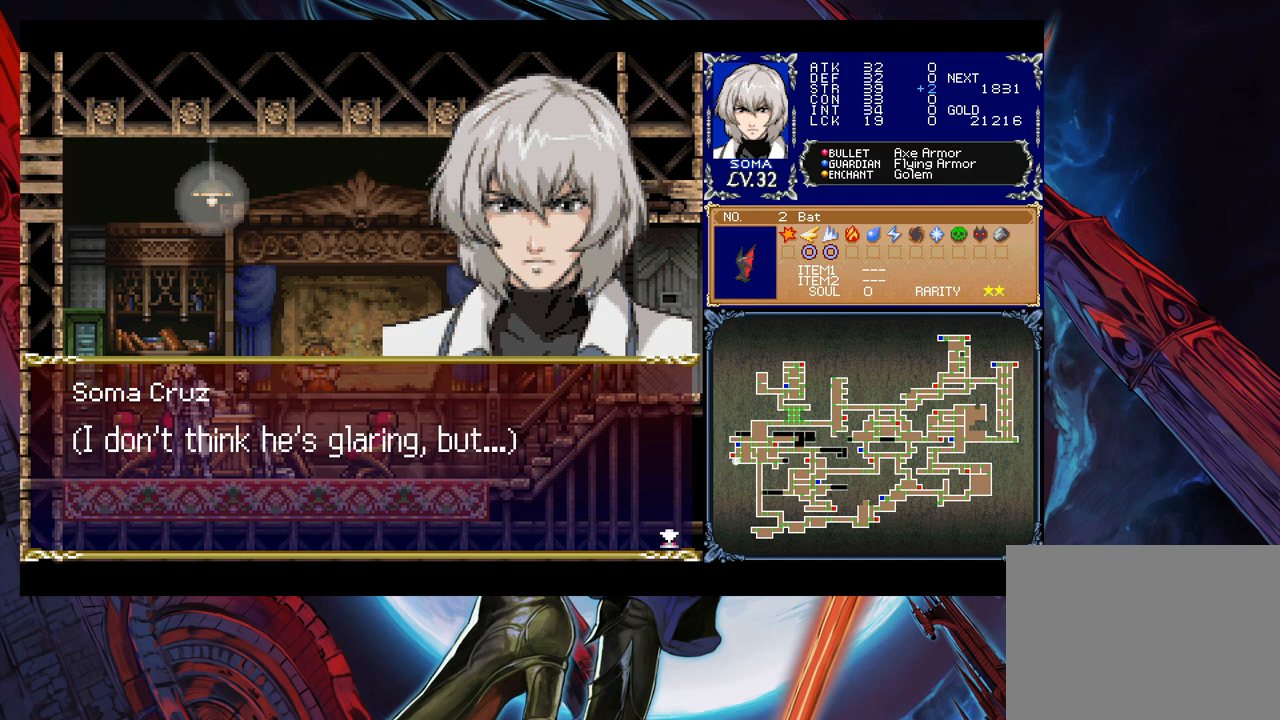
{"buttons": [], "left_stick": "center", "events": []}
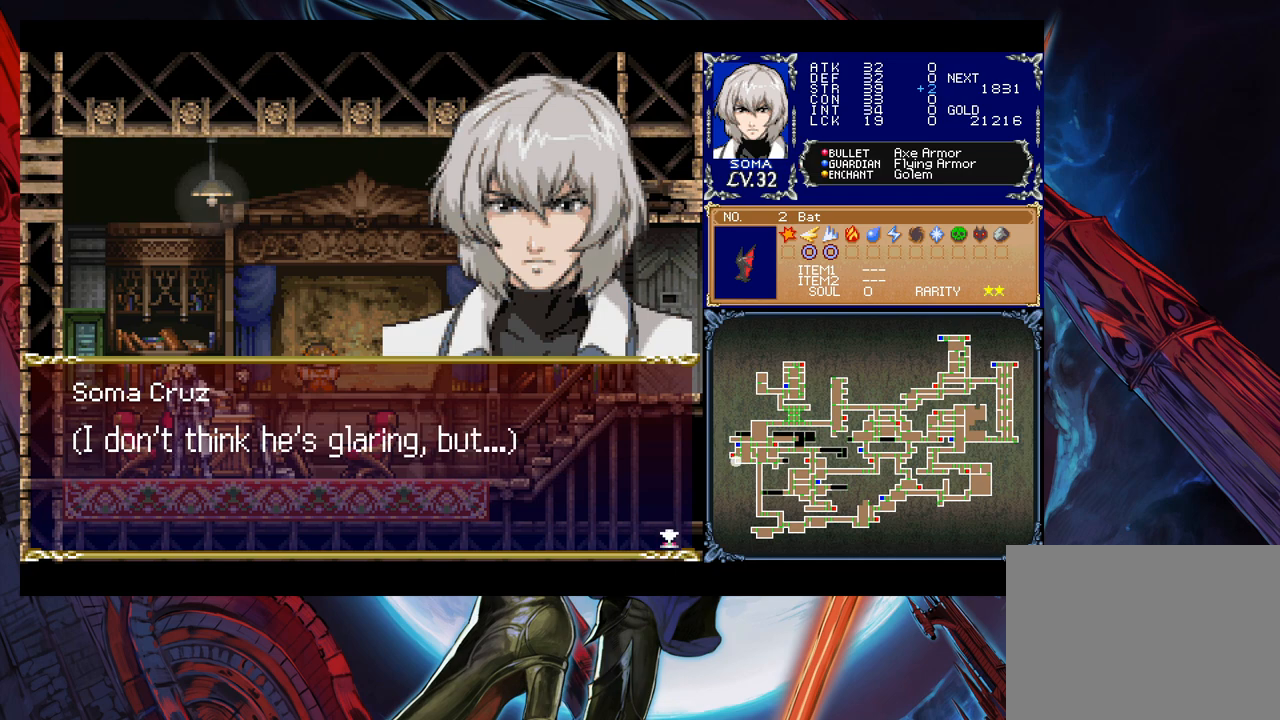
{"buttons": [], "left_stick": "center", "events": []}
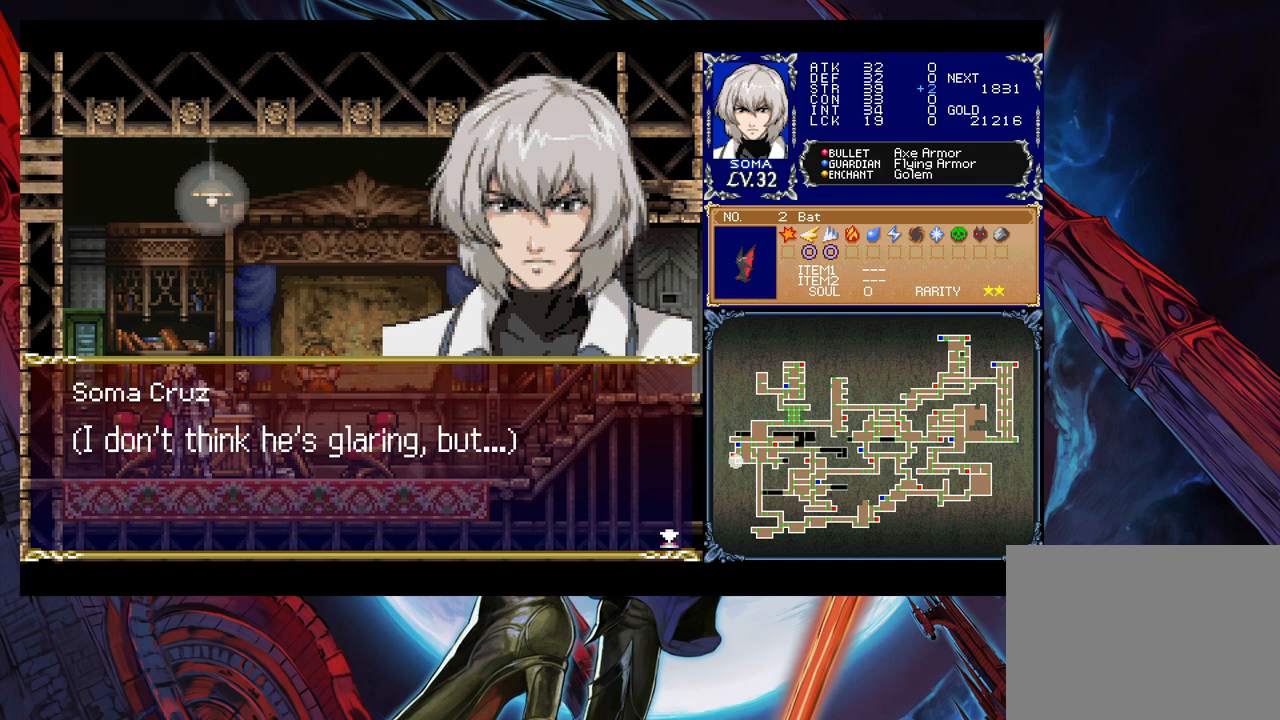
{"buttons": [], "left_stick": "center", "events": []}
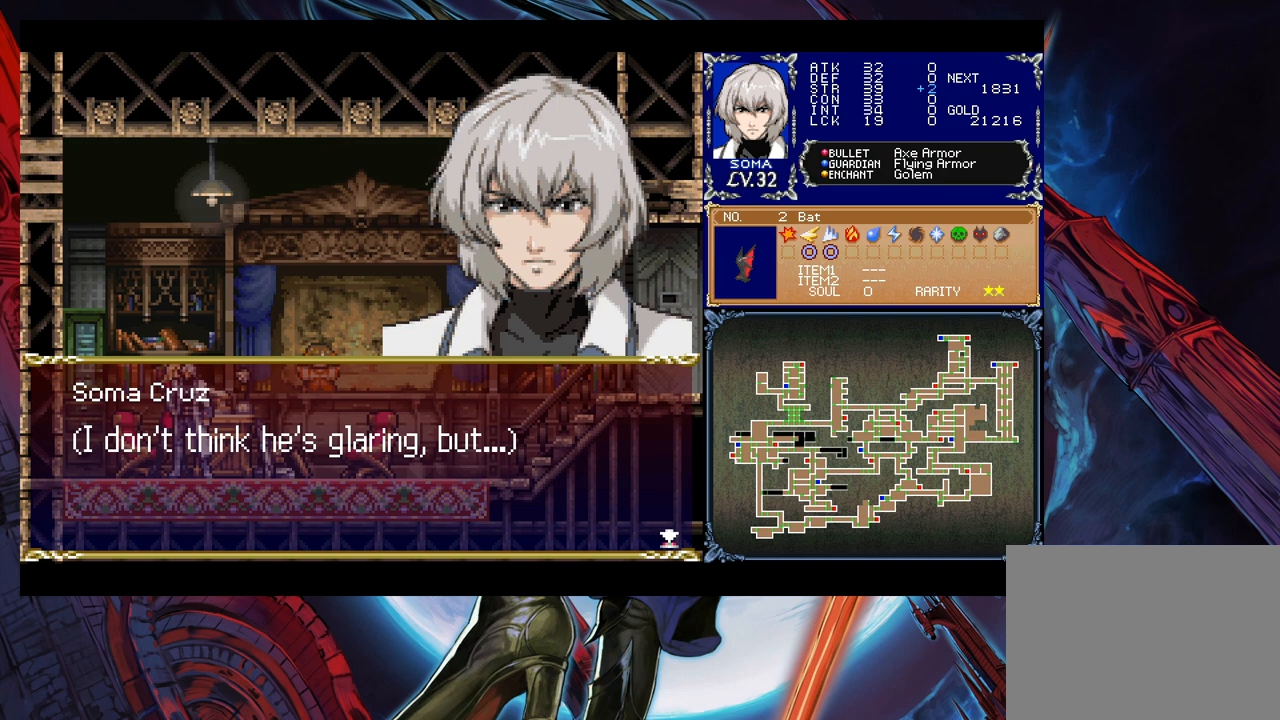
{"buttons": [], "left_stick": "center", "events": []}
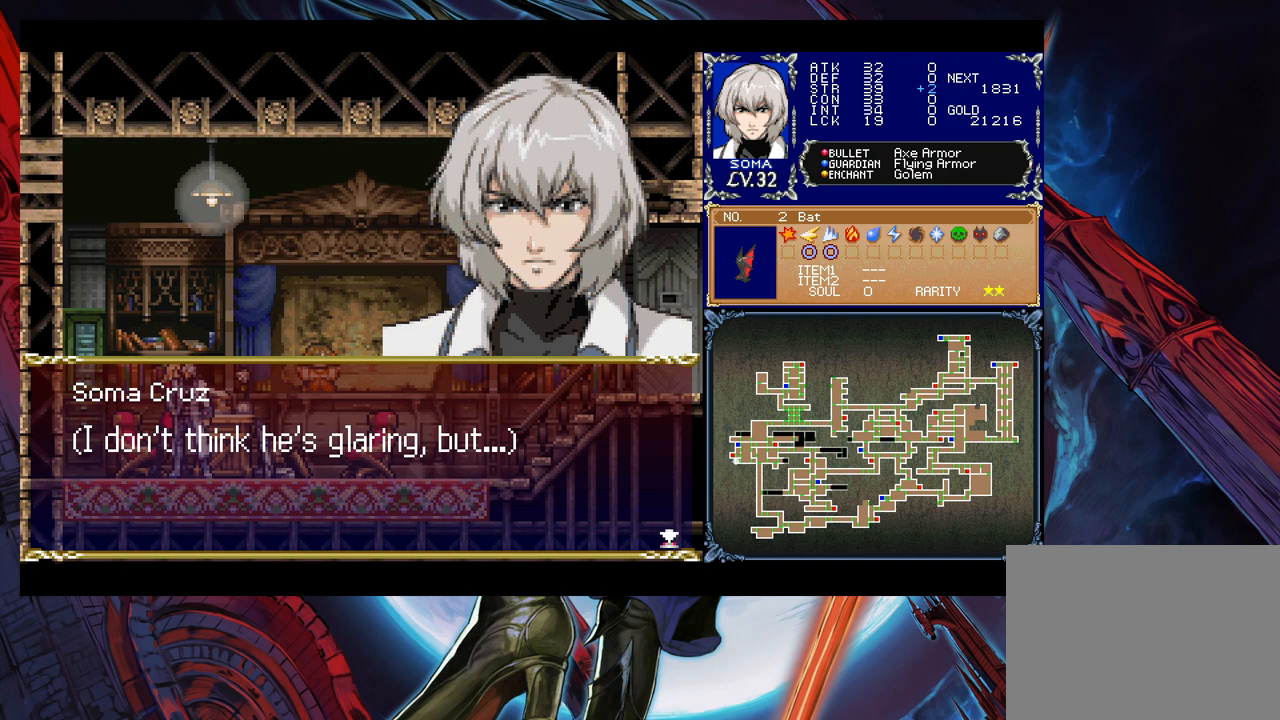
{"buttons": [], "left_stick": "center", "events": [[183, "A", "down"], [333, "A", "up"]]}
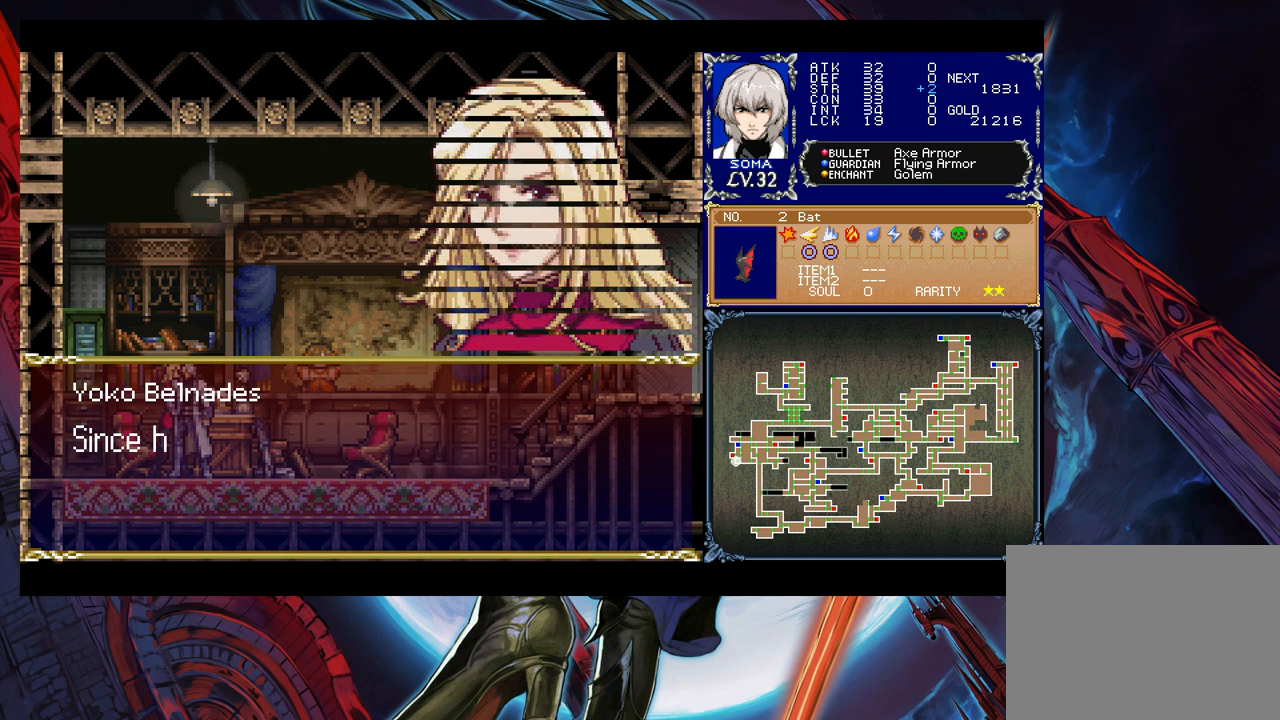
{"buttons": [], "left_stick": "center", "events": [[133, "A", "down"], [233, "A", "up"]]}
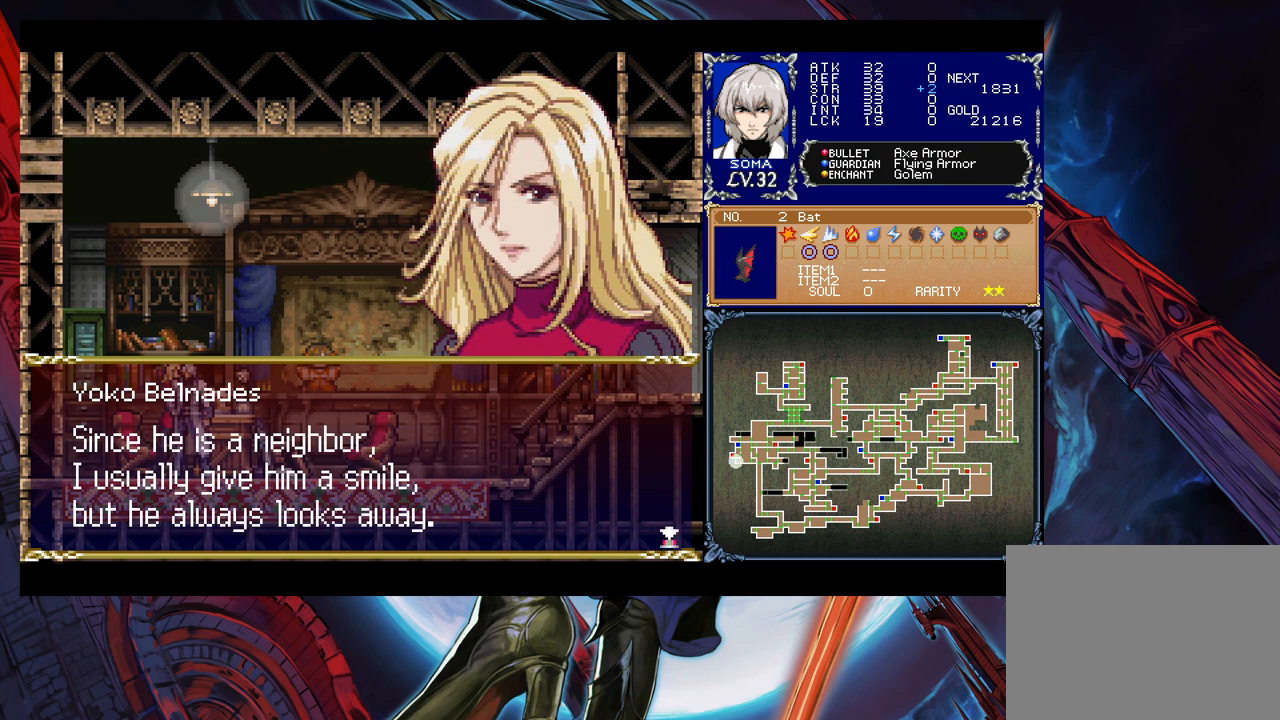
{"buttons": [], "left_stick": "center", "events": []}
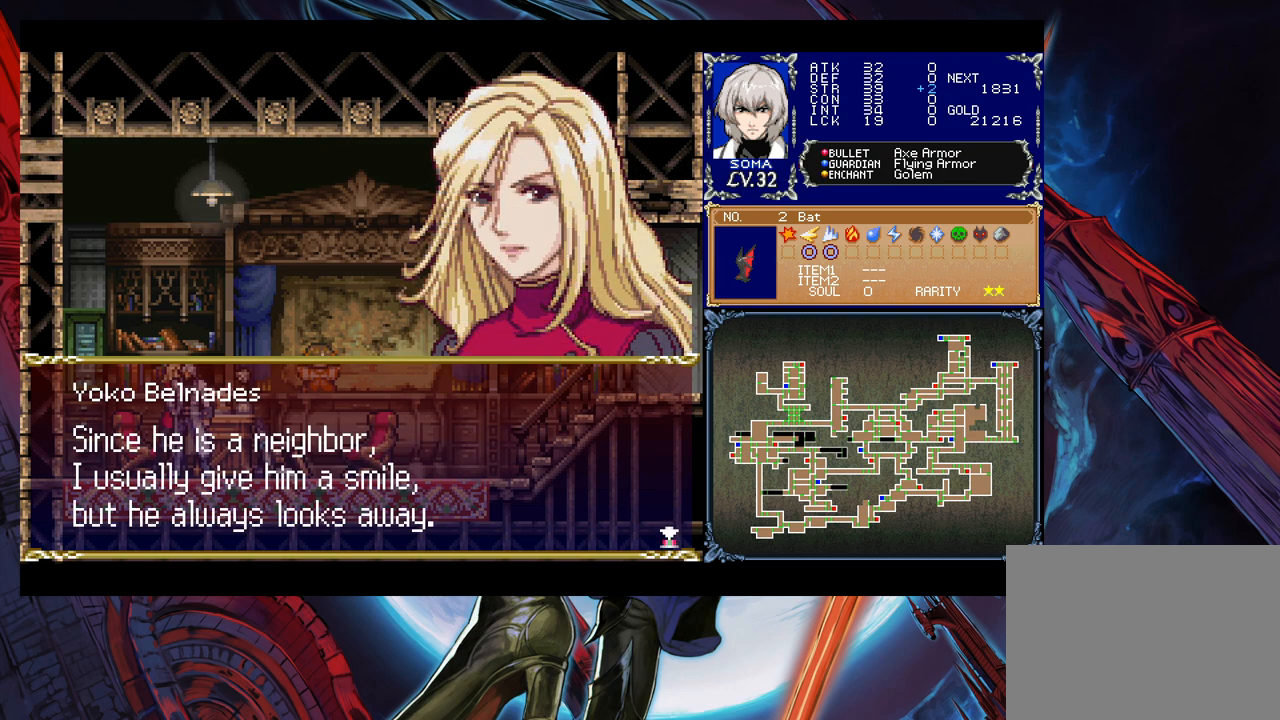
{"buttons": [], "left_stick": "center", "events": []}
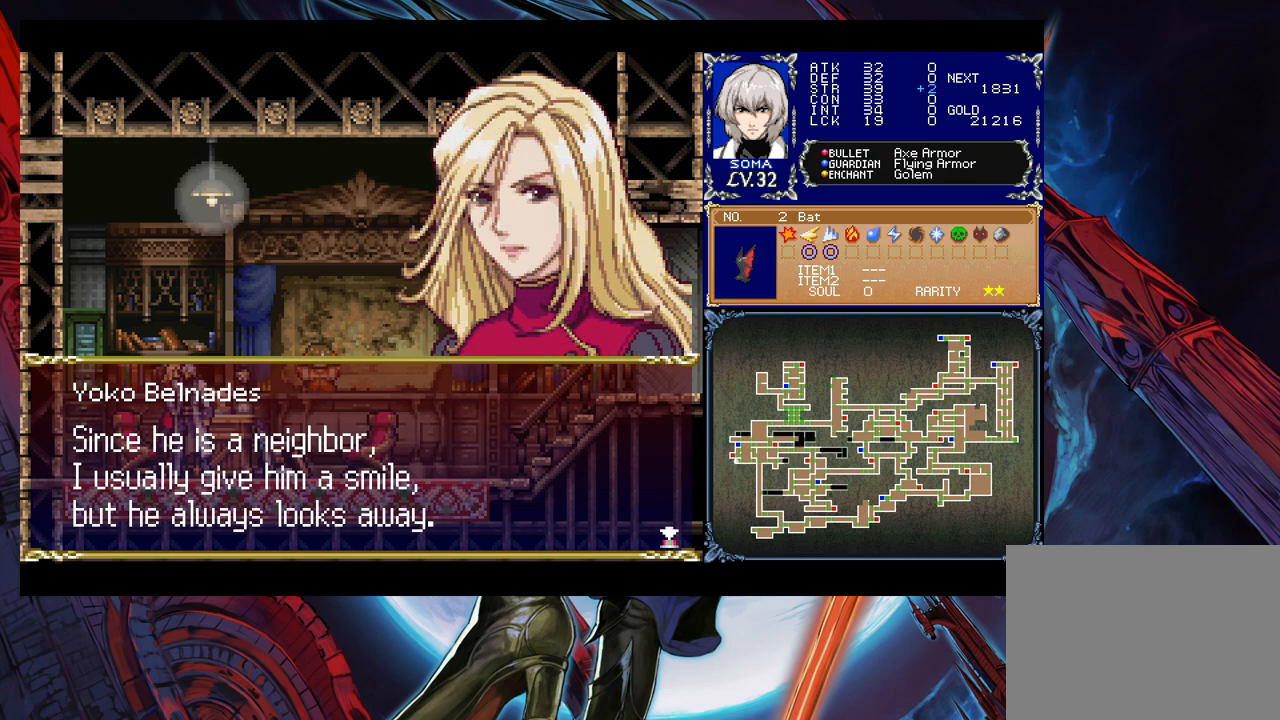
{"buttons": [], "left_stick": "center", "events": []}
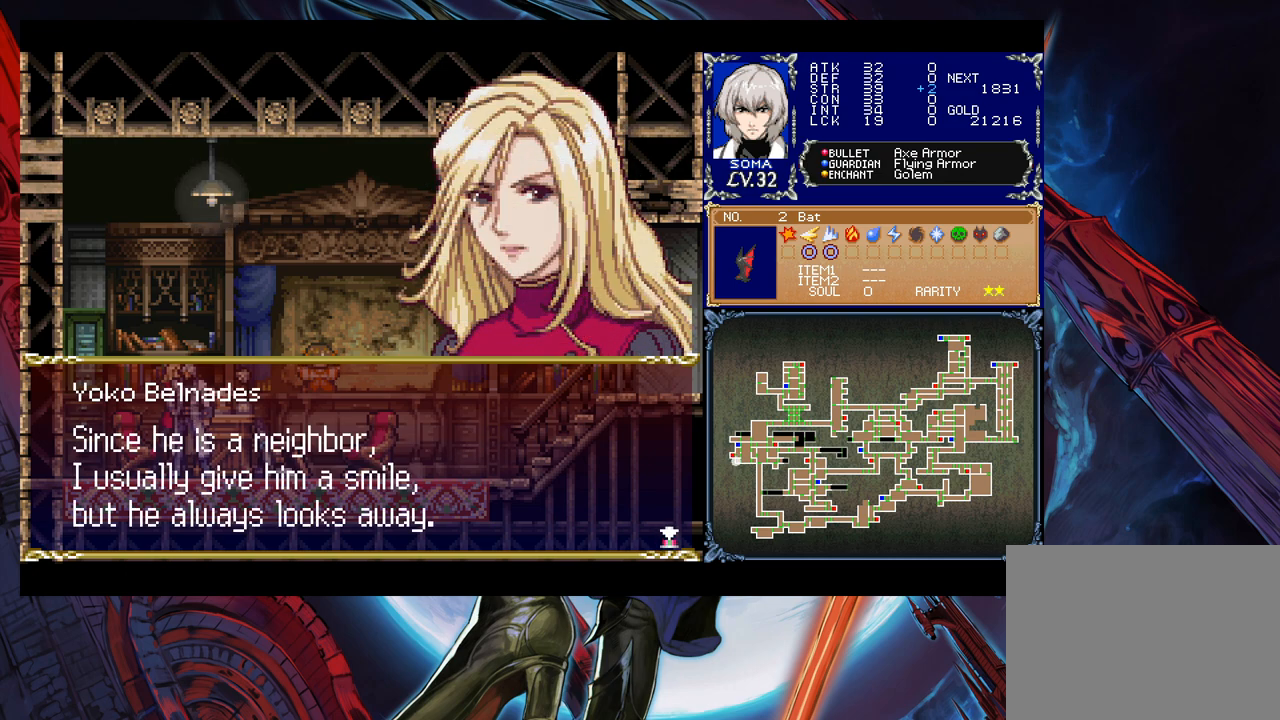
{"buttons": [], "left_stick": "center", "events": [[83, "A", "down"], [233, "A", "up"]]}
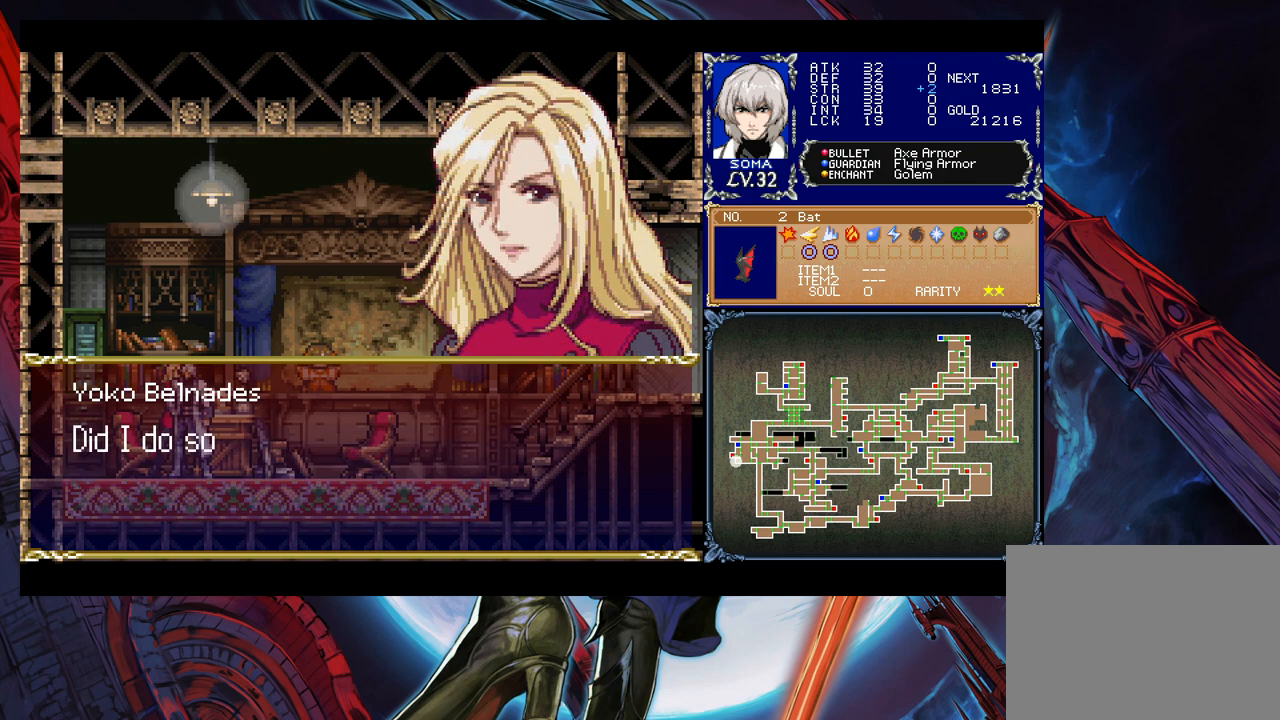
{"buttons": [], "left_stick": "center", "events": [[117, "A", "down"], [233, "A", "up"]]}
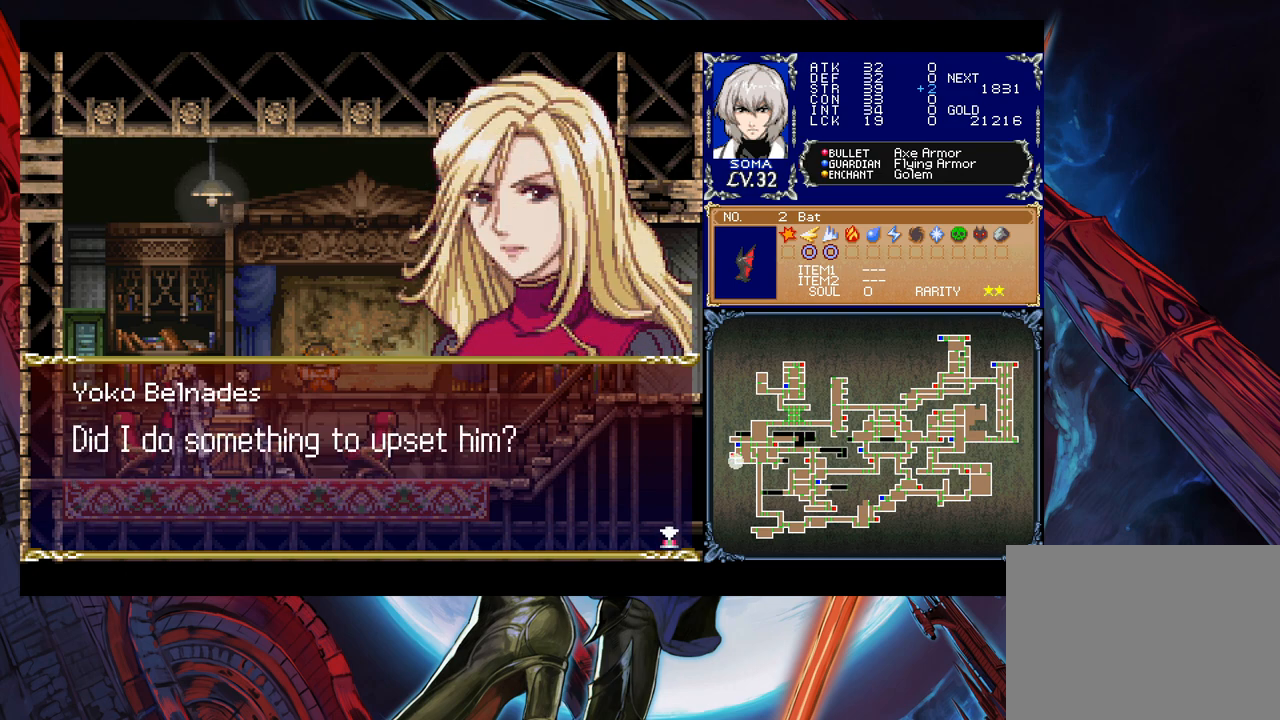
{"buttons": [], "left_stick": "center", "events": [[267, "A", "down"], [383, "A", "up"]]}
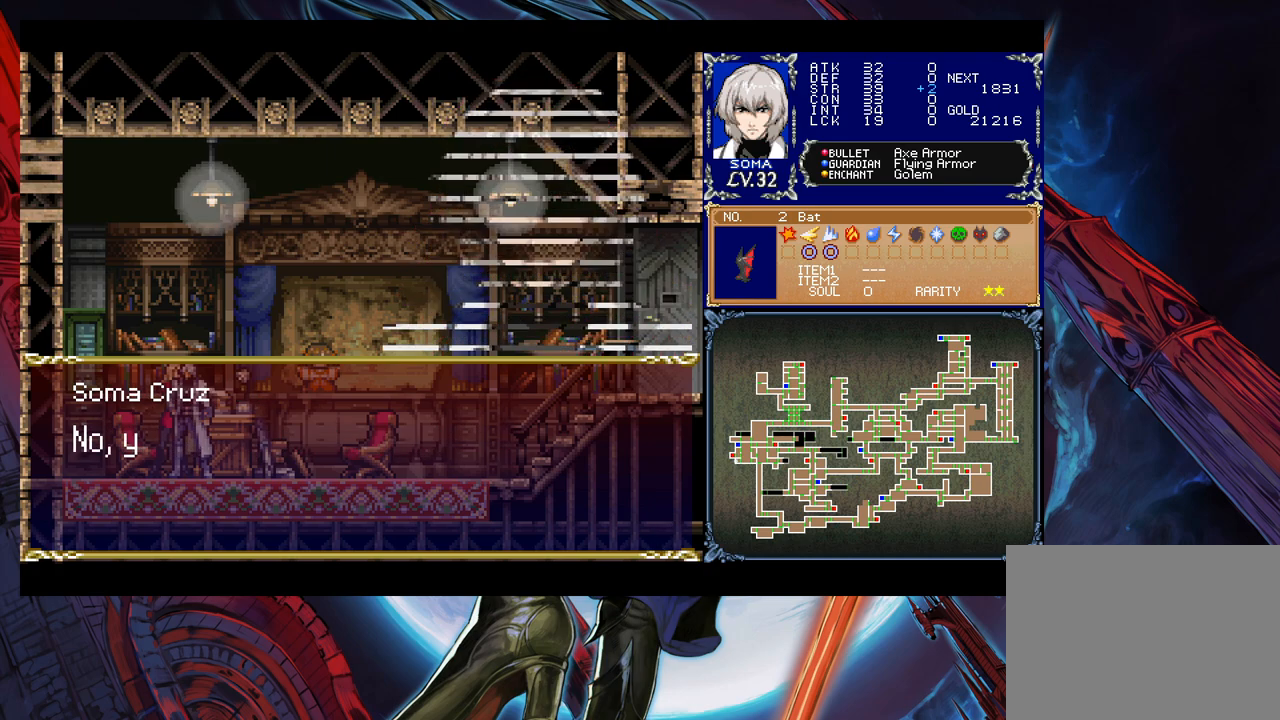
{"buttons": [], "left_stick": "center", "events": []}